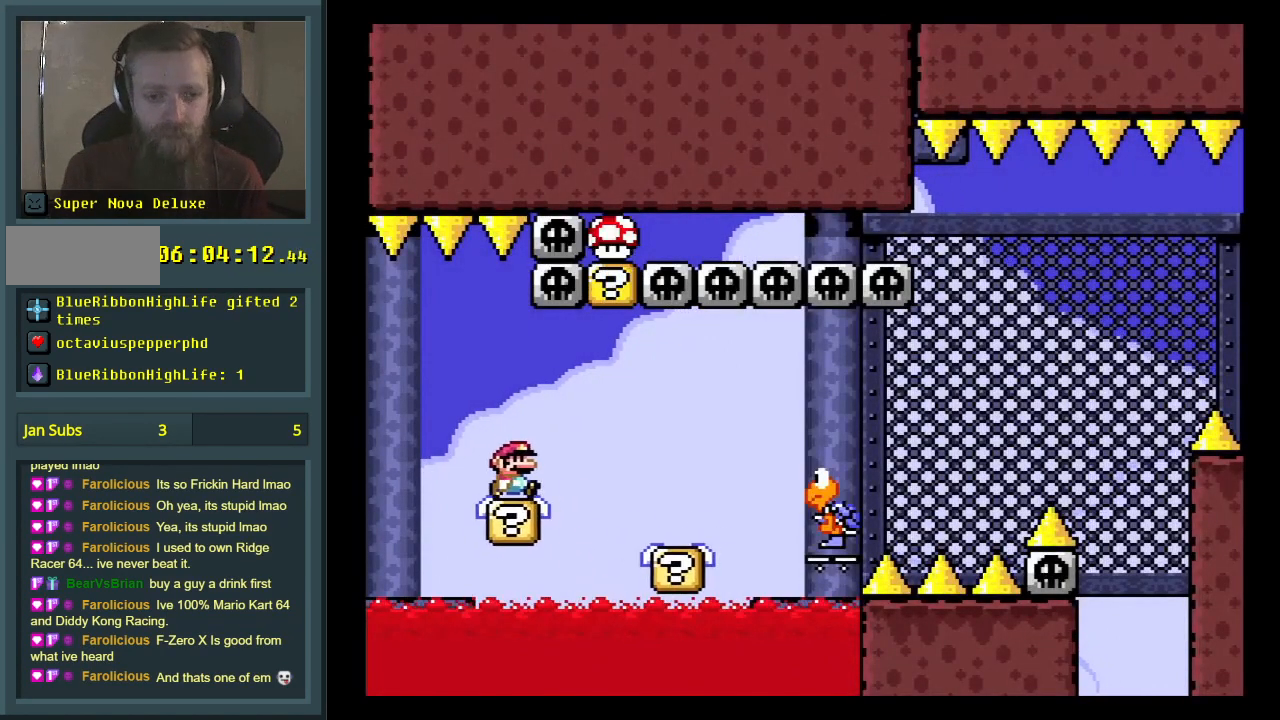
Gameplay with a controller (Nintendo layout); each line is a JSON object with the inputs held at the frame after it. "events" lists button and stick changes between this image and that frame as [ms after this image, input, new state], when the widget could be followed in between. Not read: L3 R3.
{"buttons": ["B", "Y", "DPAD_LEFT"], "events": [[67, "B", "down"], [300, "DPAD_RIGHT", "up"], [367, "DPAD_LEFT", "down"]]}
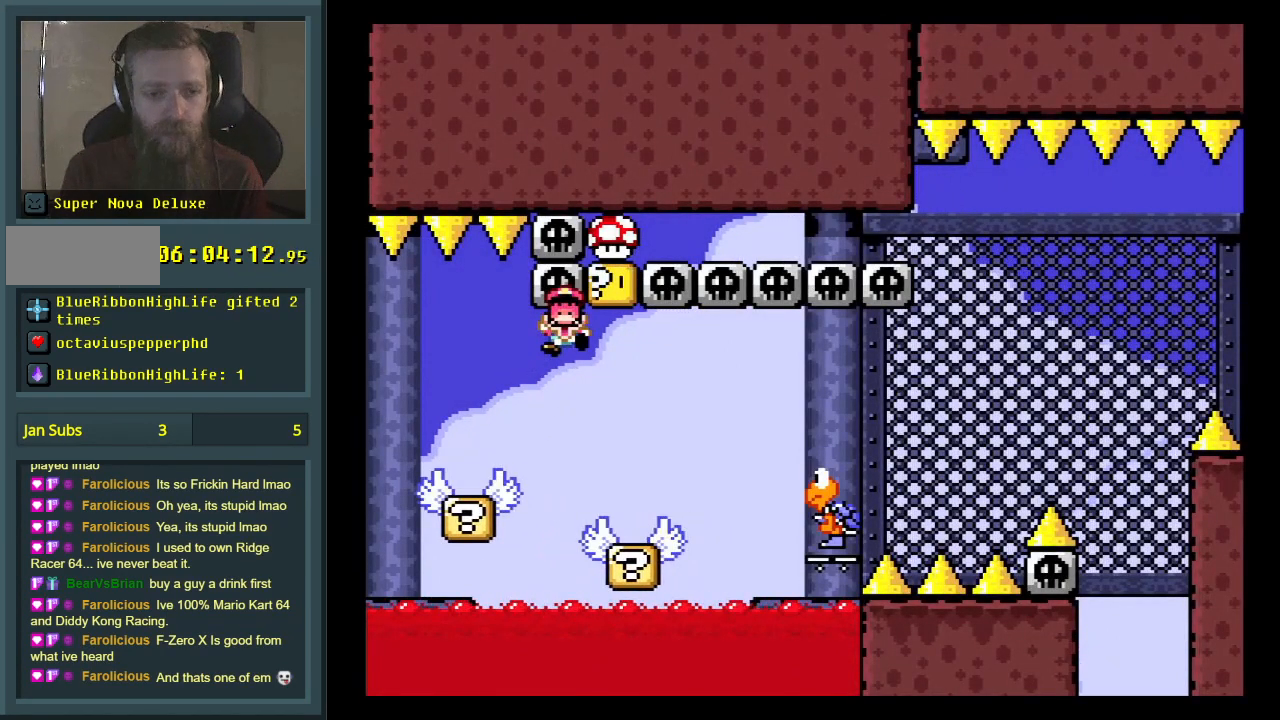
{"buttons": [], "events": [[83, "DPAD_LEFT", "up"], [117, "B", "up"], [183, "Y", "up"]]}
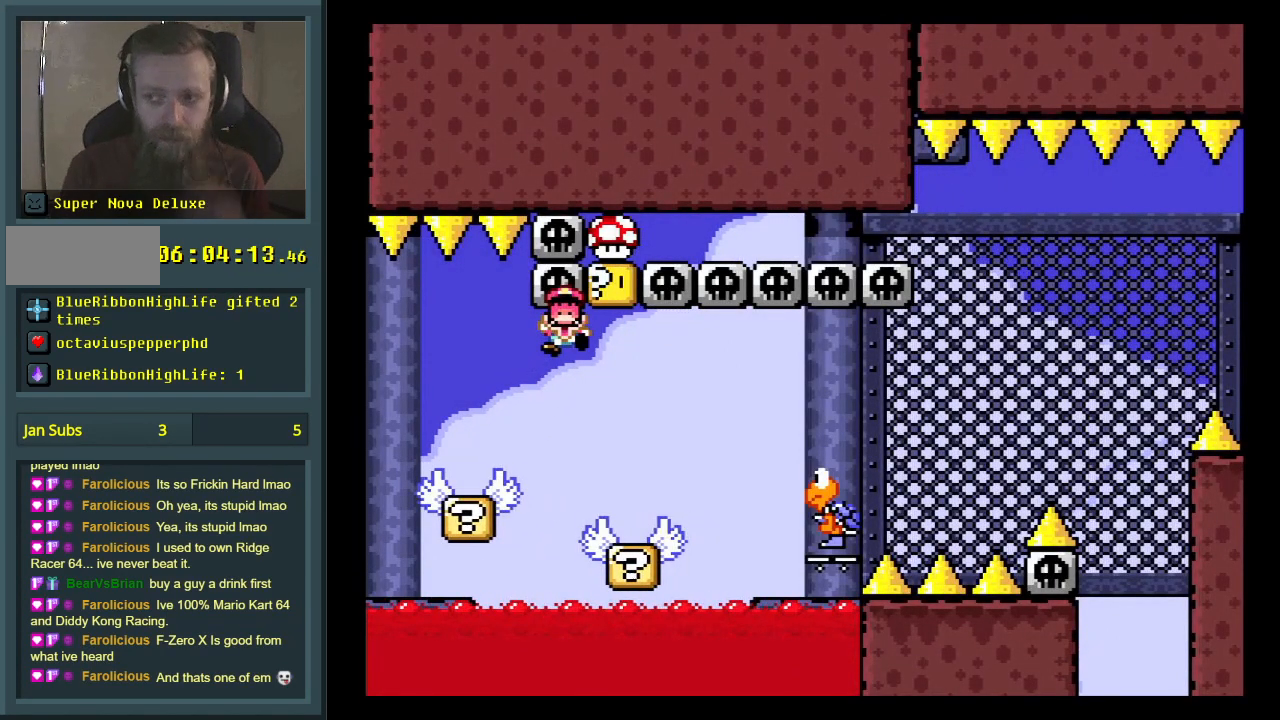
{"buttons": [], "events": []}
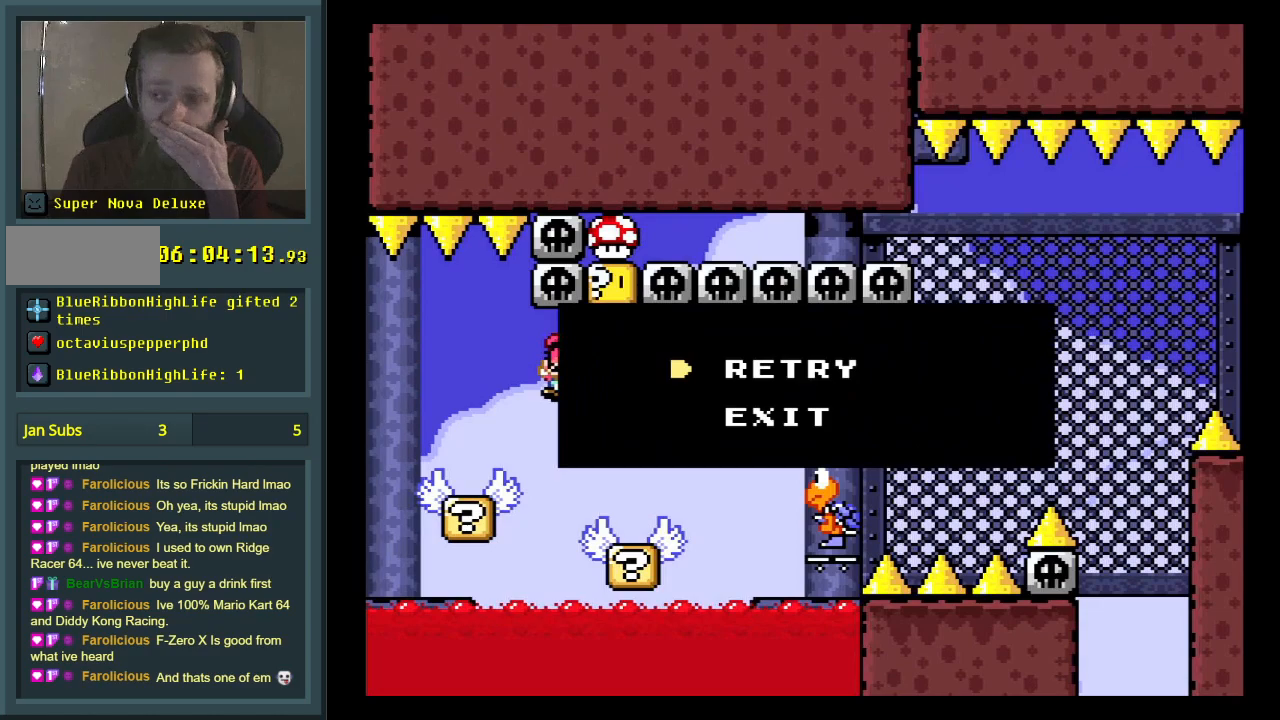
{"buttons": [], "events": []}
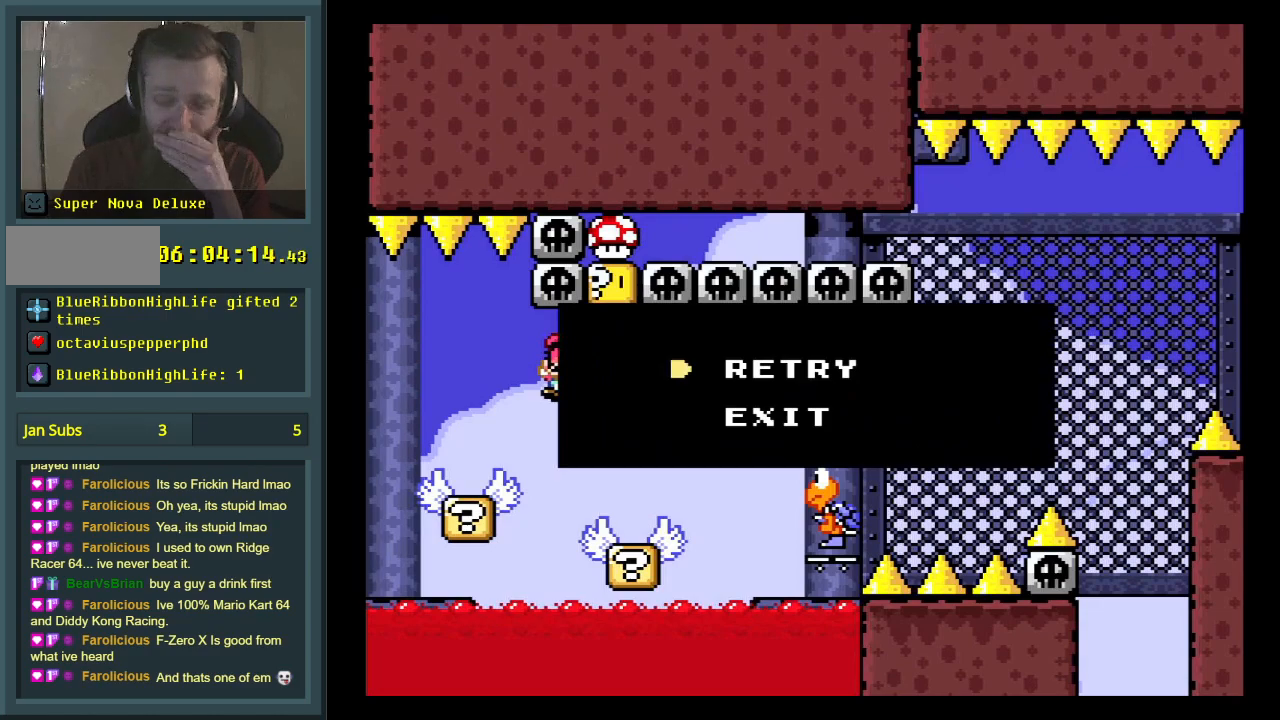
{"buttons": [], "events": []}
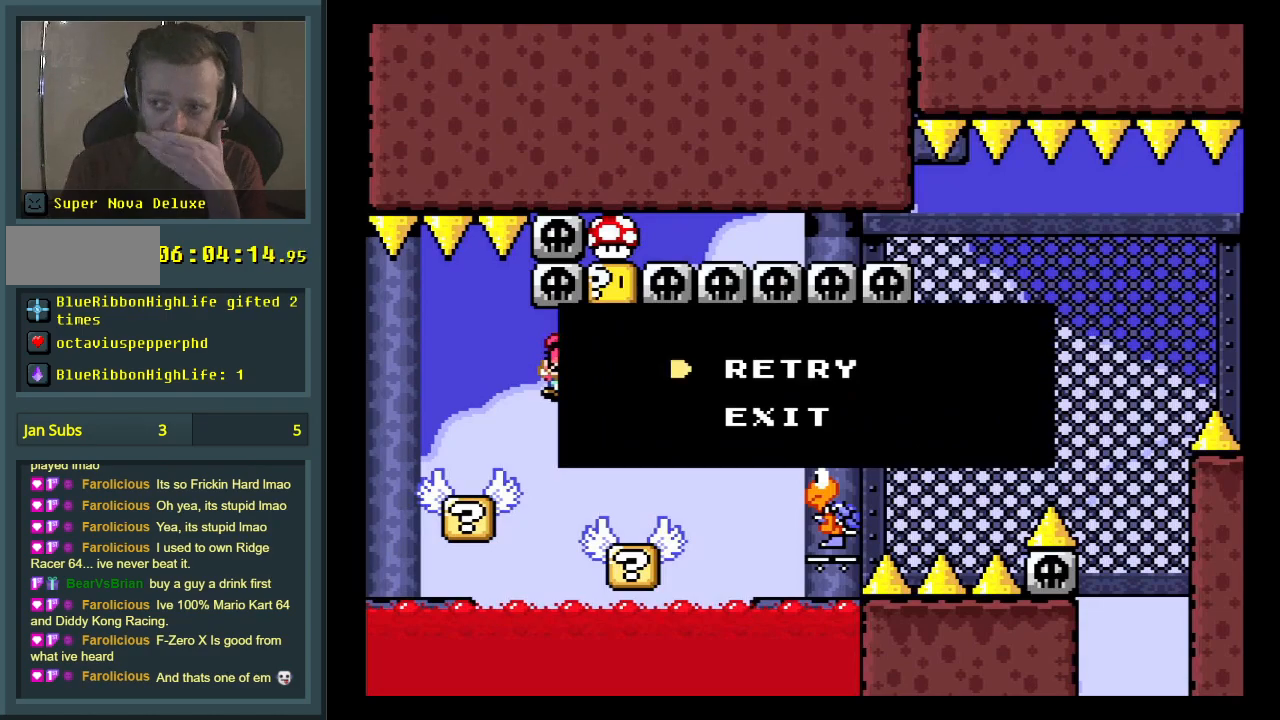
{"buttons": [], "events": []}
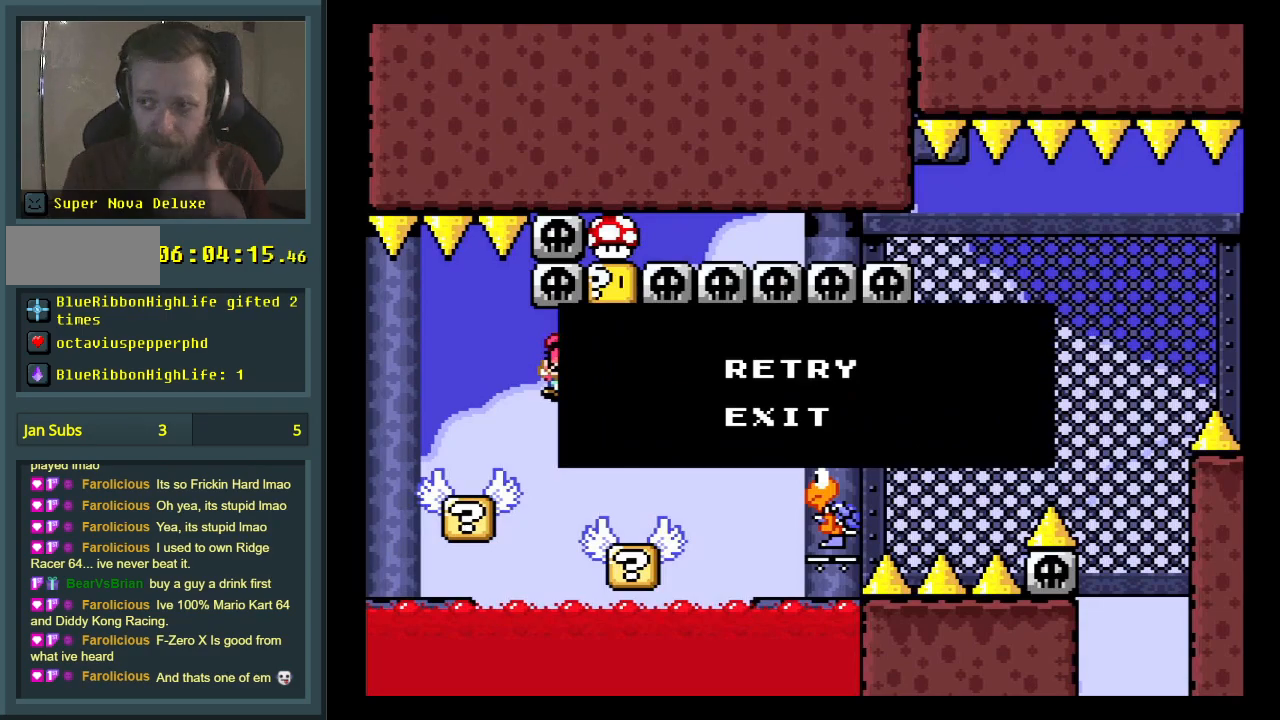
{"buttons": [], "events": []}
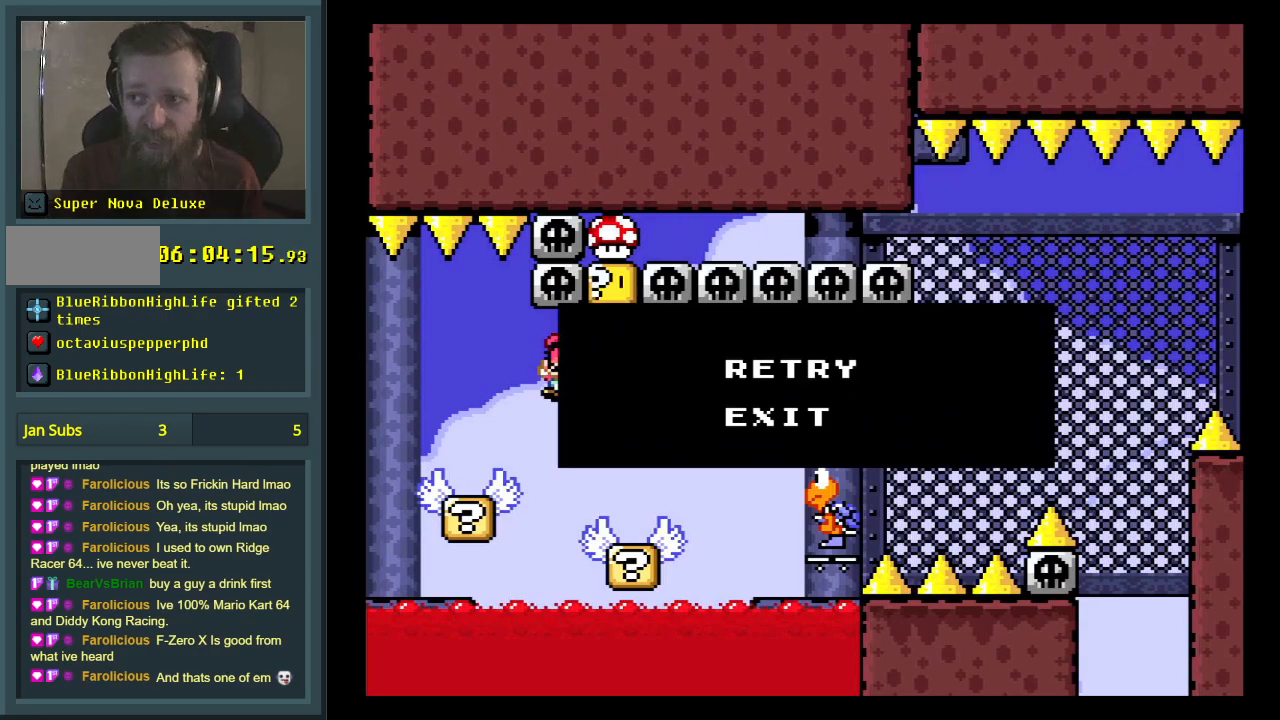
{"buttons": [], "events": []}
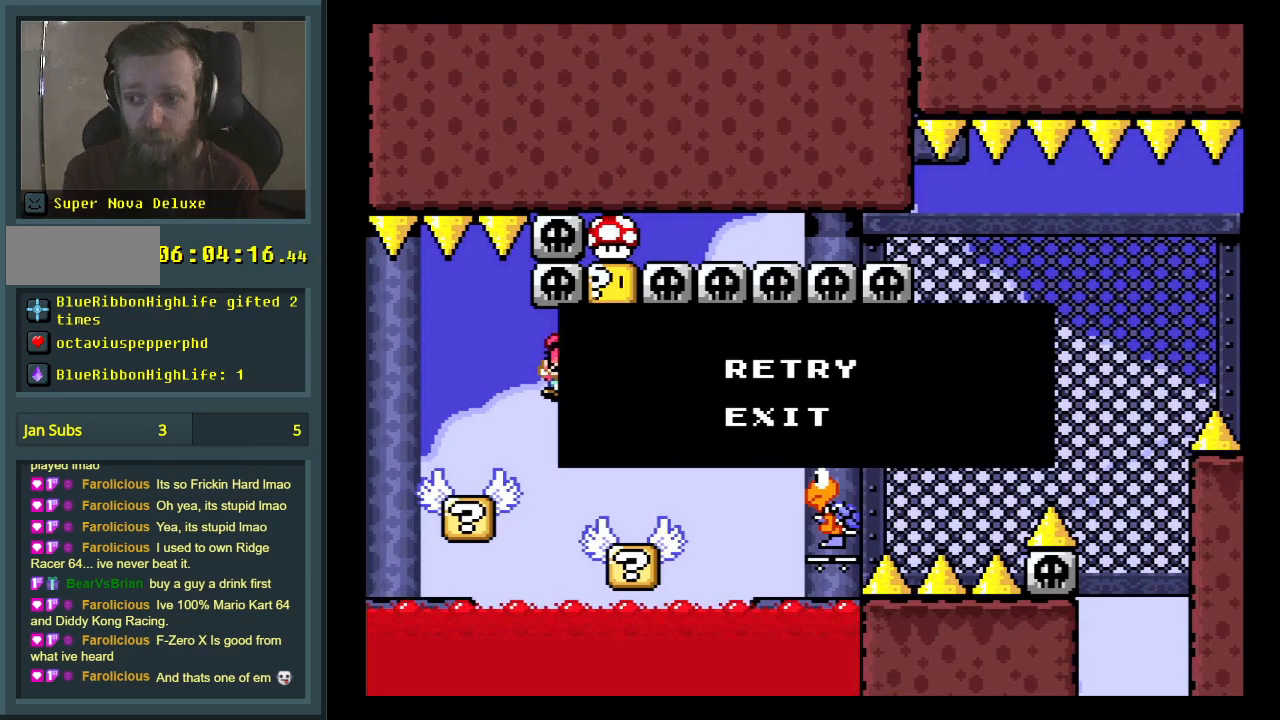
{"buttons": [], "events": []}
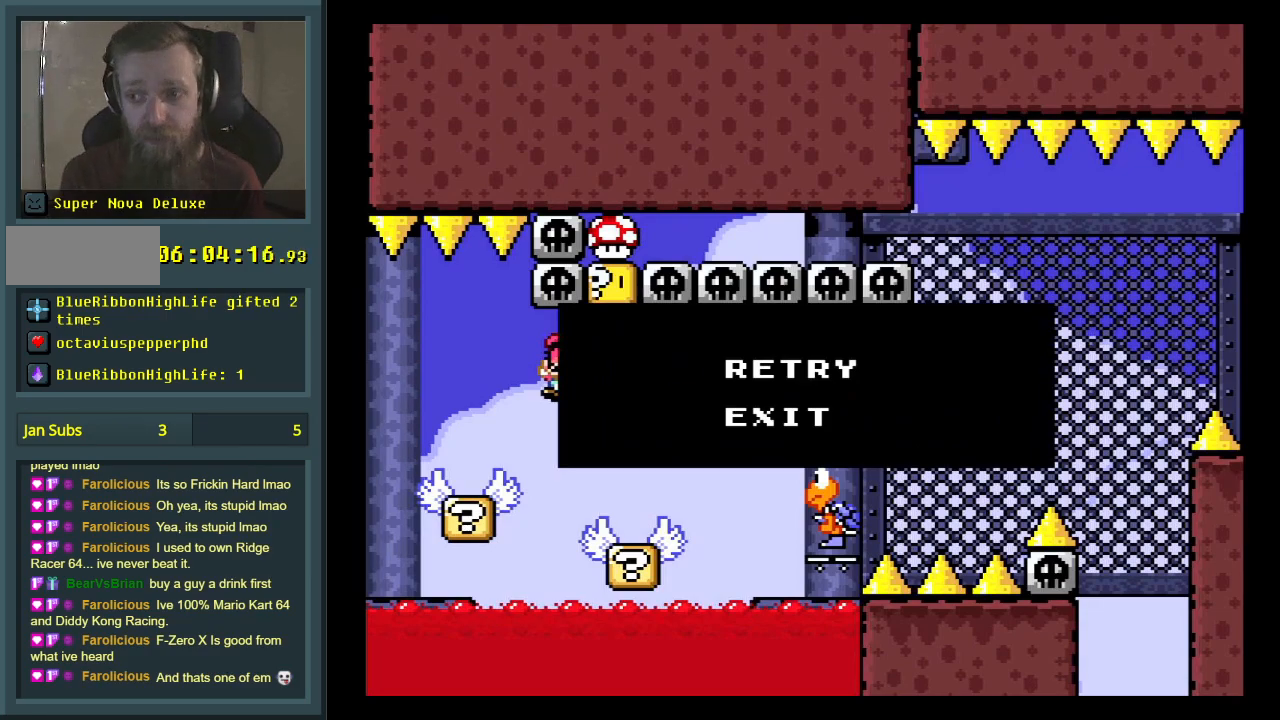
{"buttons": [], "events": []}
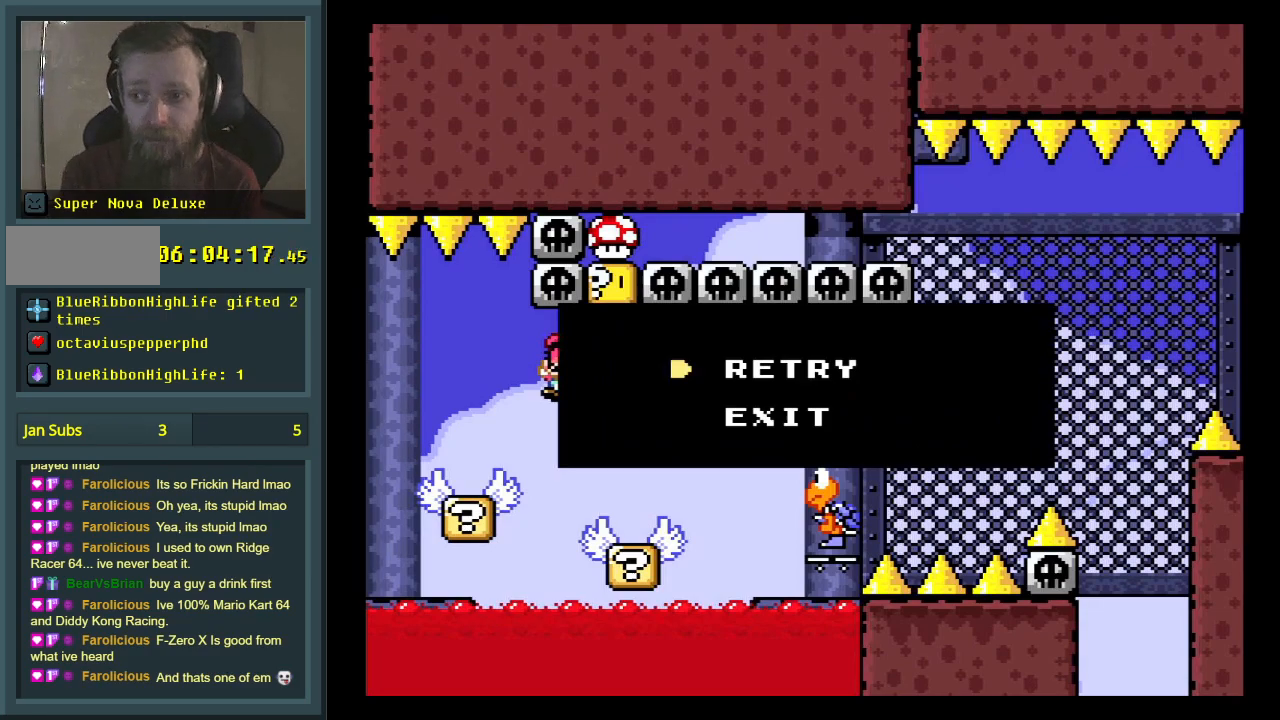
{"buttons": ["Y"], "events": [[100, "Y", "down"]]}
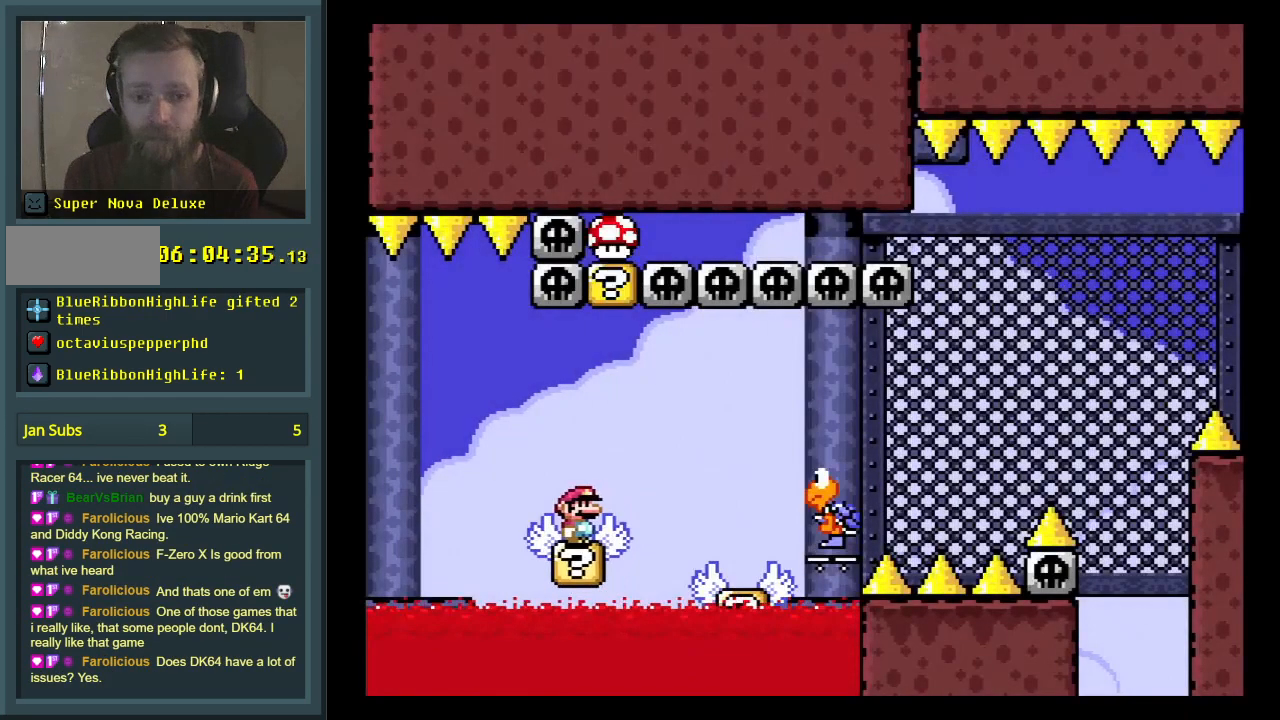
{"buttons": ["B", "Y", "DPAD_LEFT"], "events": [[17, "DPAD_RIGHT", "down"], [233, "B", "down"], [317, "DPAD_RIGHT", "up"], [400, "DPAD_LEFT", "down"]]}
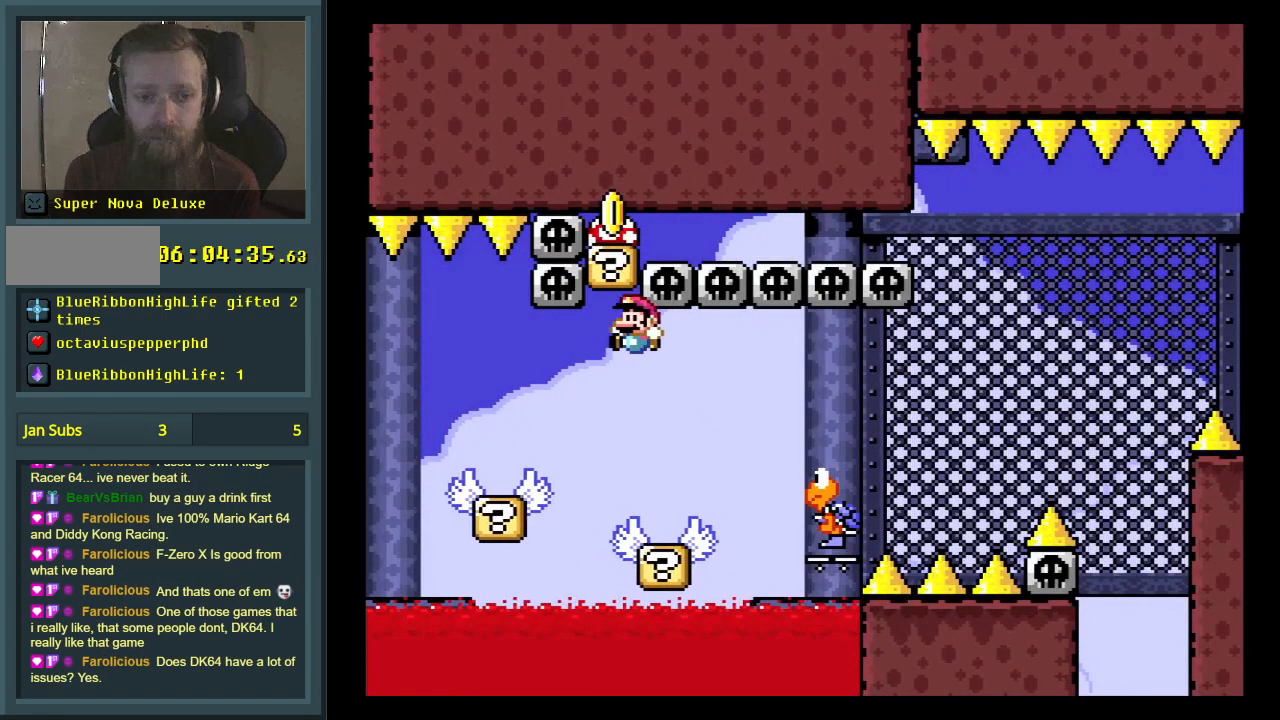
{"buttons": ["B", "Y", "DPAD_RIGHT"], "events": [[133, "DPAD_LEFT", "up"], [233, "DPAD_RIGHT", "down"], [283, "B", "up"], [467, "B", "down"]]}
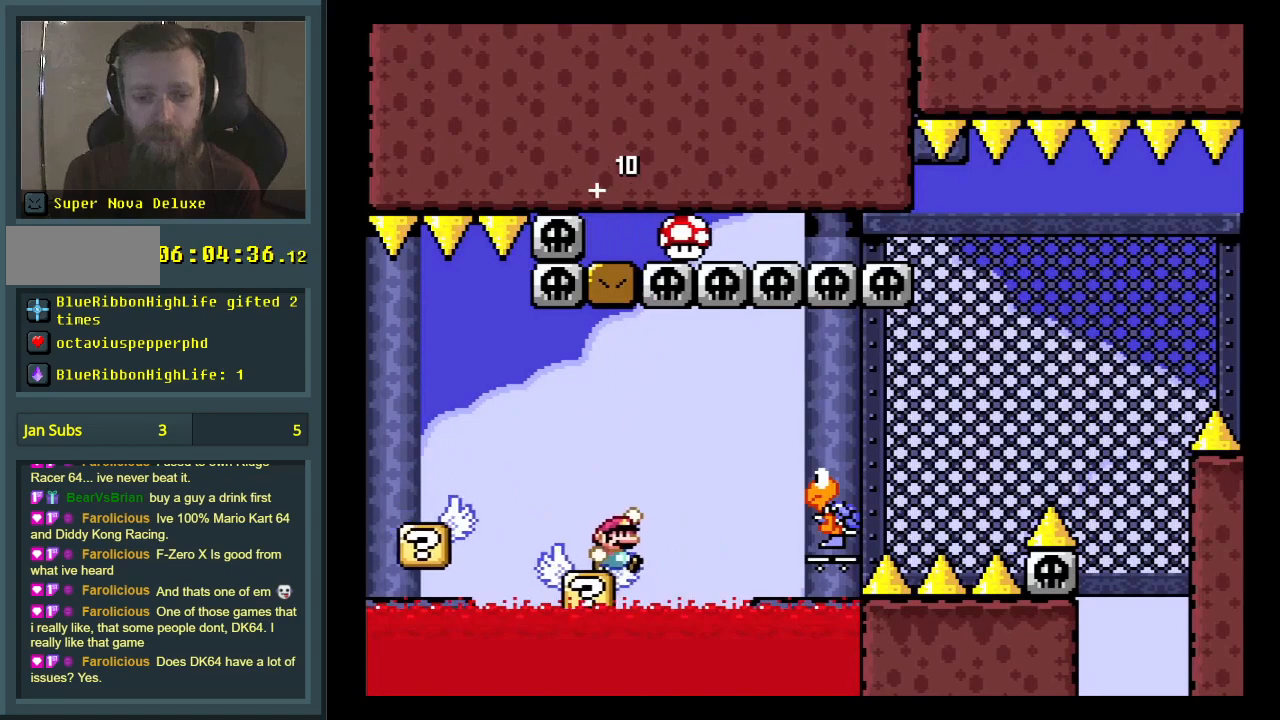
{"buttons": ["B", "Y", "DPAD_RIGHT"], "events": [[67, "B", "up"], [250, "B", "down"]]}
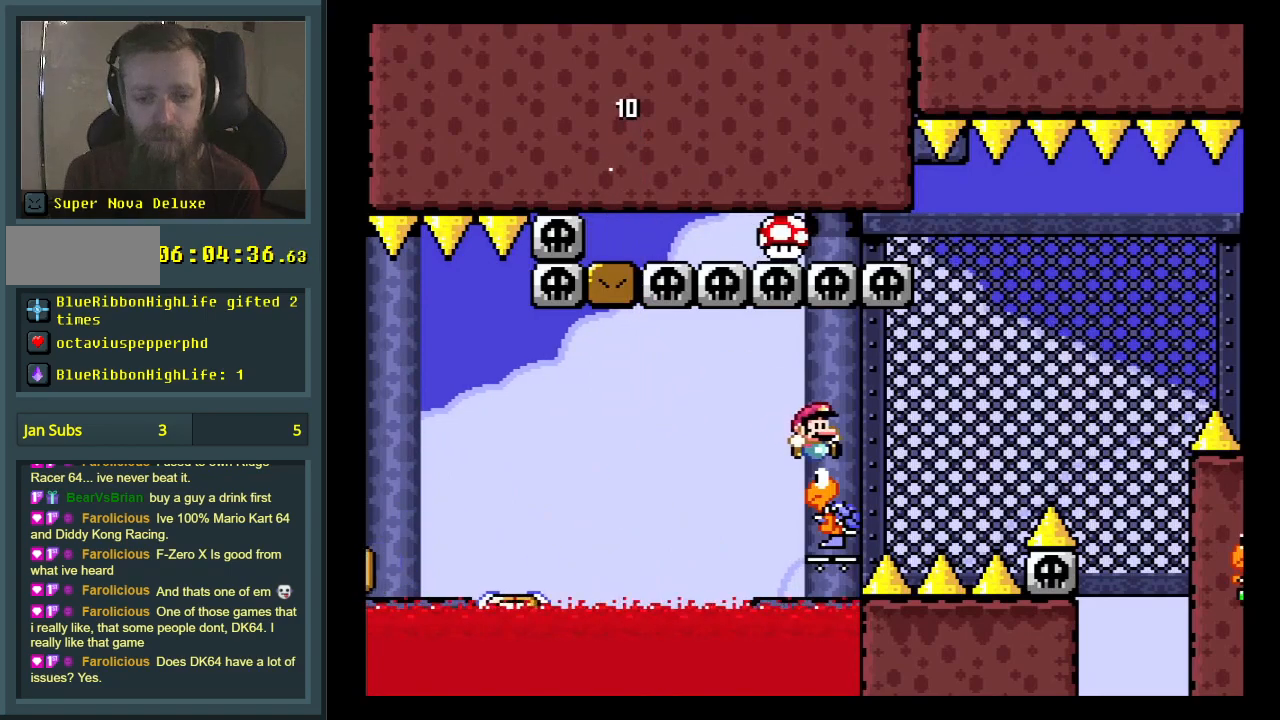
{"buttons": ["B", "Y", "DPAD_LEFT"], "events": [[267, "DPAD_RIGHT", "up"], [333, "DPAD_LEFT", "down"]]}
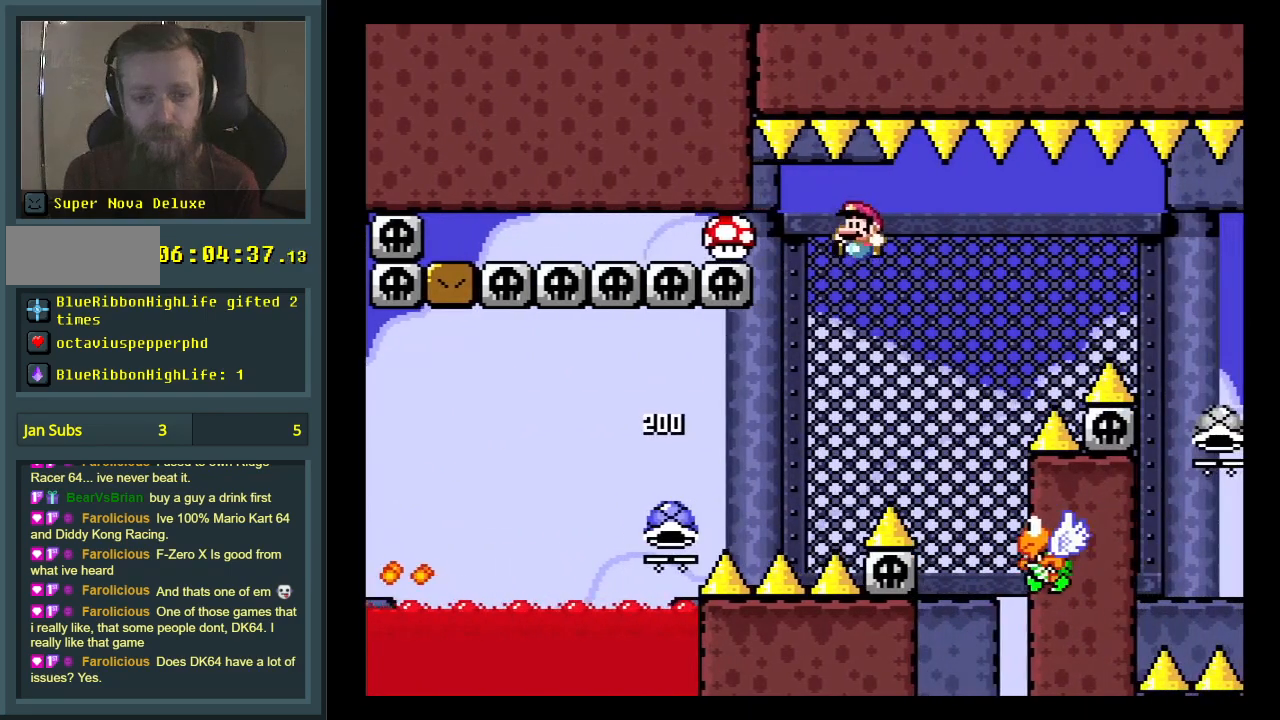
{"buttons": ["B", "Y", "DPAD_LEFT"], "events": [[50, "DPAD_LEFT", "up"], [383, "DPAD_LEFT", "down"]]}
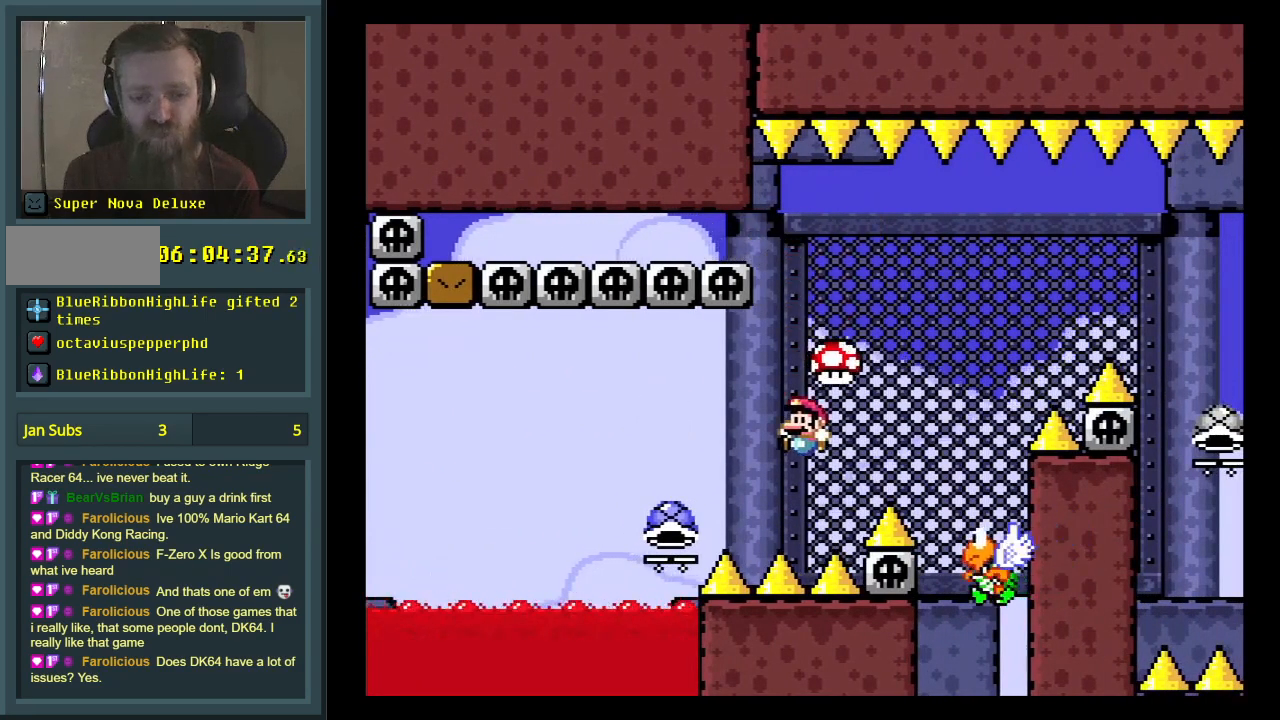
{"buttons": ["Y"], "events": [[50, "DPAD_LEFT", "up"], [183, "DPAD_RIGHT", "down"], [383, "DPAD_RIGHT", "up"], [483, "B", "up"]]}
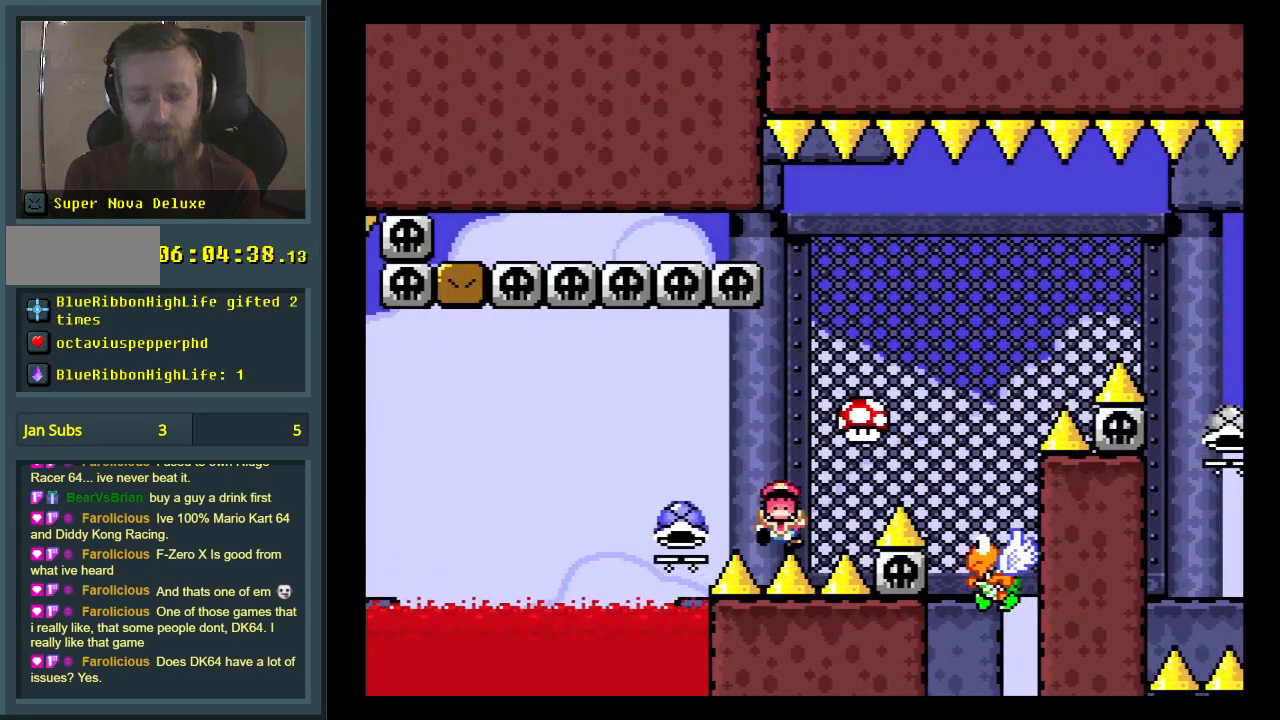
{"buttons": ["A"], "events": [[50, "Y", "up"], [250, "A", "down"], [333, "A", "up"], [383, "A", "down"]]}
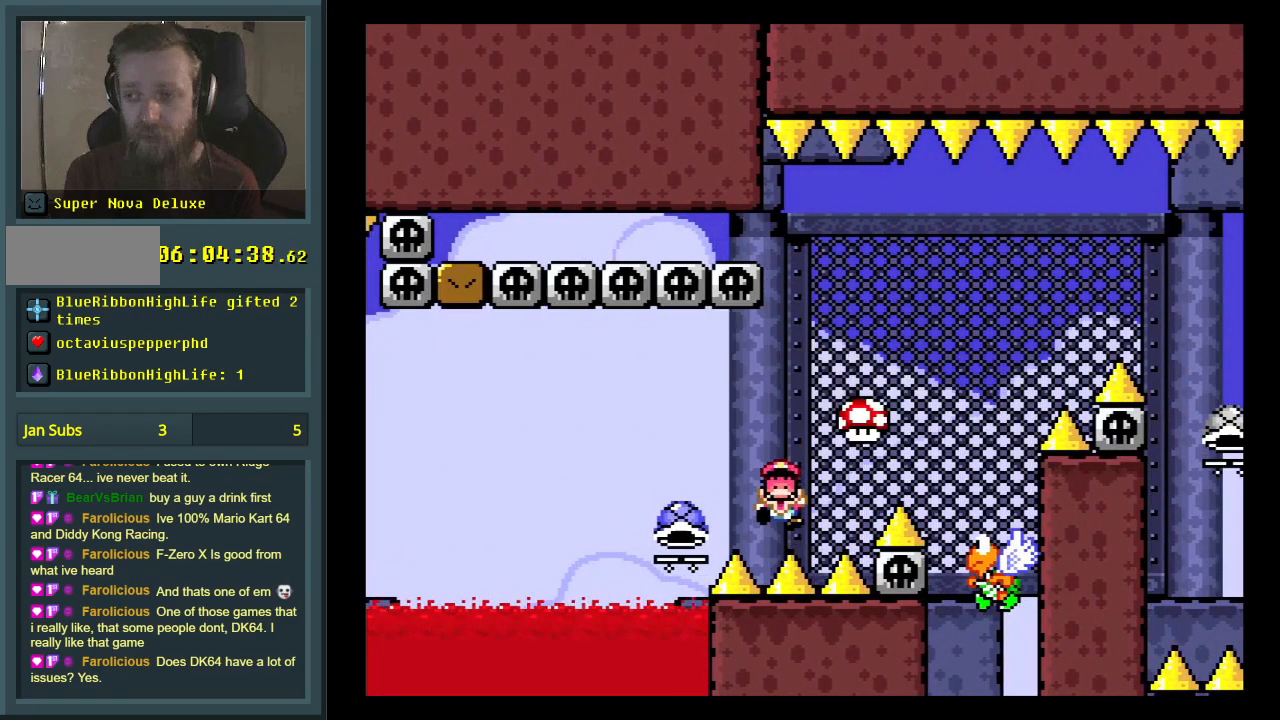
{"buttons": [], "events": [[17, "A", "up"], [67, "A", "down"], [283, "A", "up"]]}
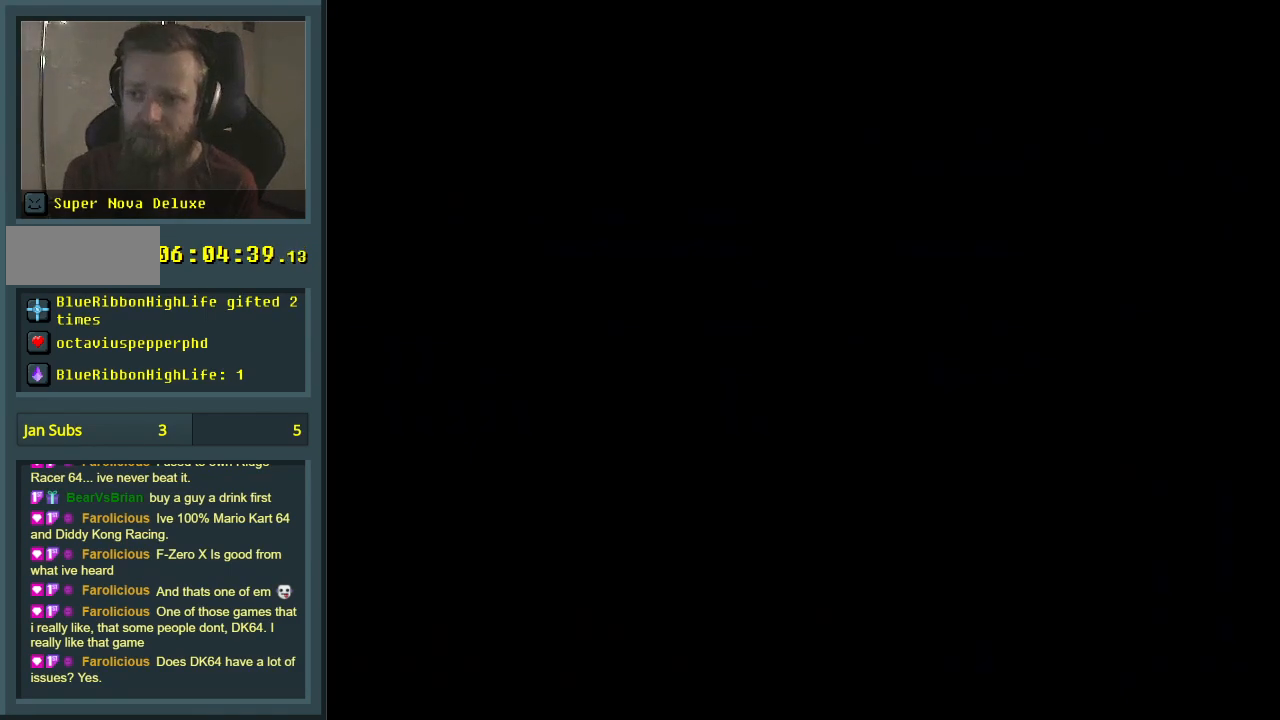
{"buttons": ["Y"], "events": [[133, "Y", "down"]]}
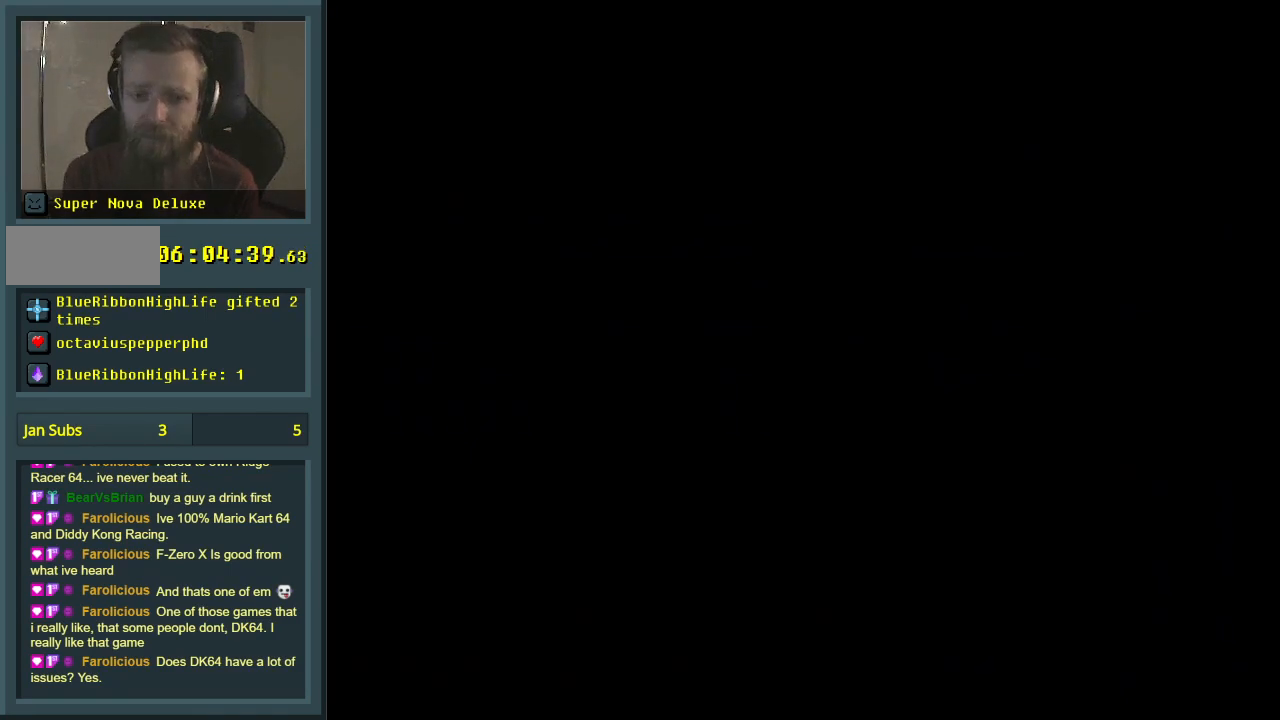
{"buttons": ["Y"], "events": []}
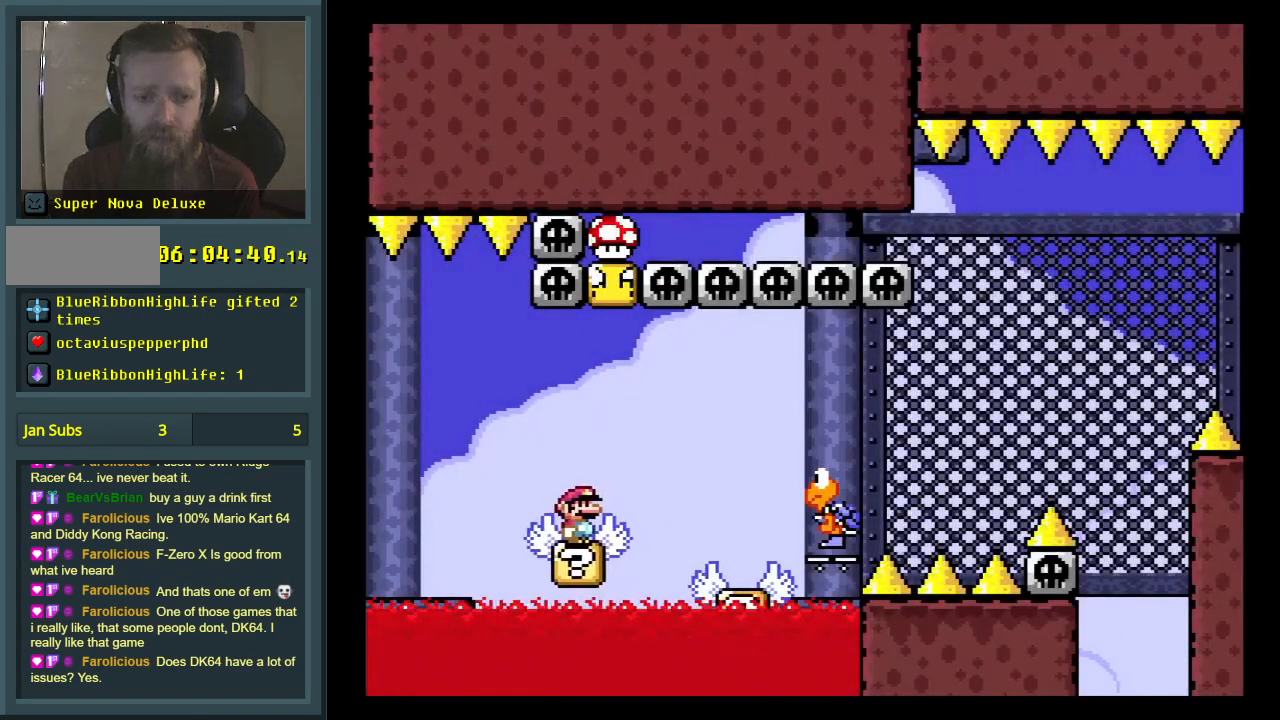
{"buttons": ["B", "Y", "DPAD_LEFT"], "events": [[133, "DPAD_RIGHT", "down"], [183, "B", "down"], [317, "DPAD_RIGHT", "up"], [483, "DPAD_LEFT", "down"]]}
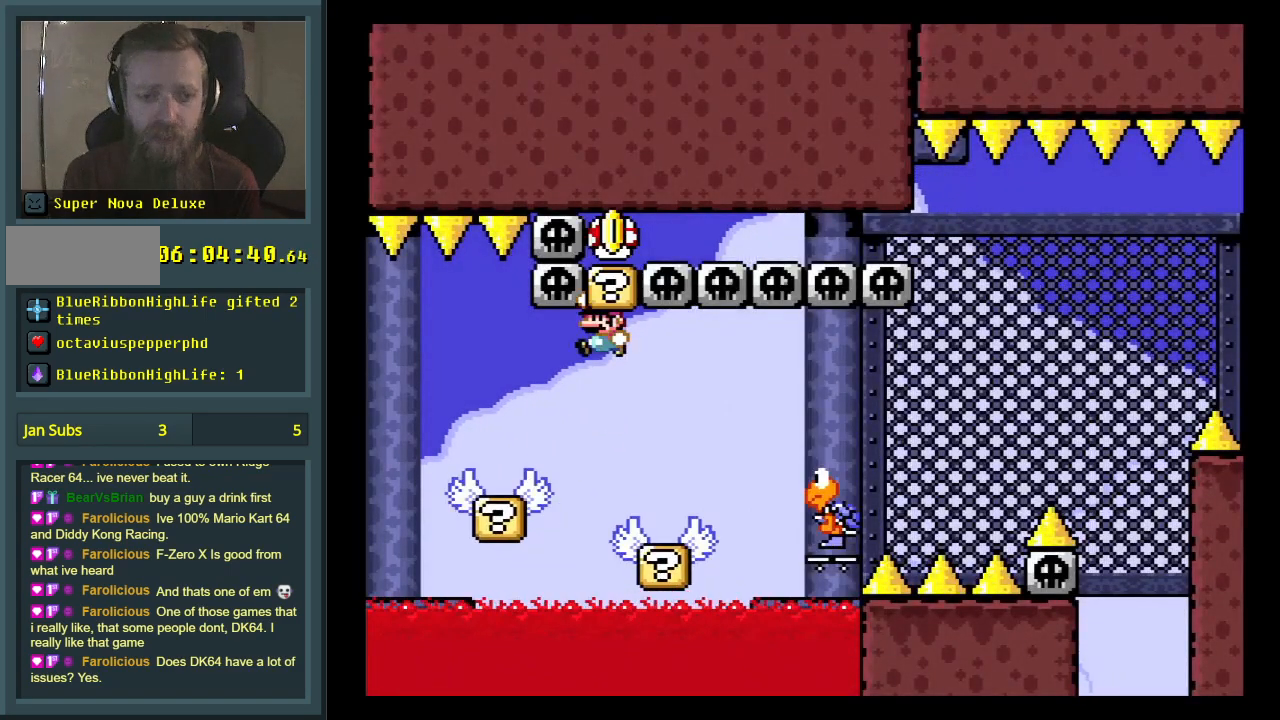
{"buttons": ["B", "Y", "DPAD_RIGHT"], "events": [[100, "DPAD_LEFT", "up"], [233, "B", "up"], [267, "DPAD_RIGHT", "down"], [500, "B", "down"]]}
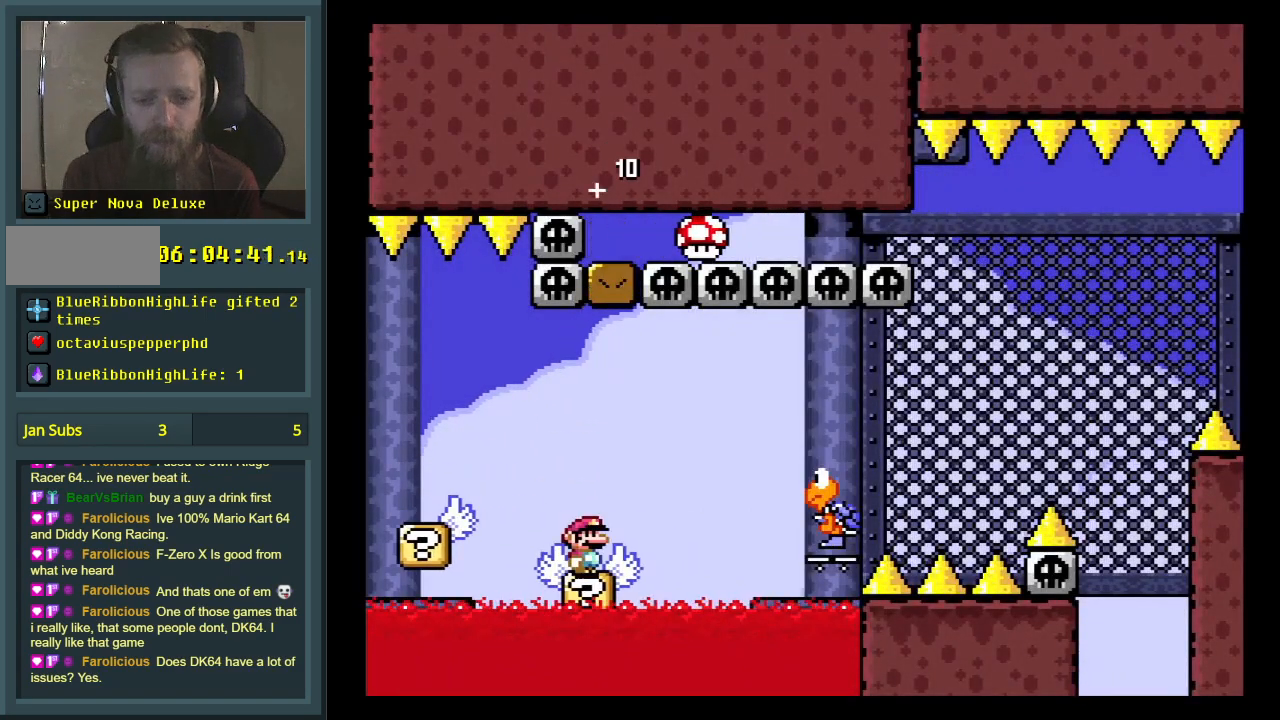
{"buttons": ["B", "Y", "DPAD_RIGHT"], "events": [[200, "B", "up"], [417, "B", "down"]]}
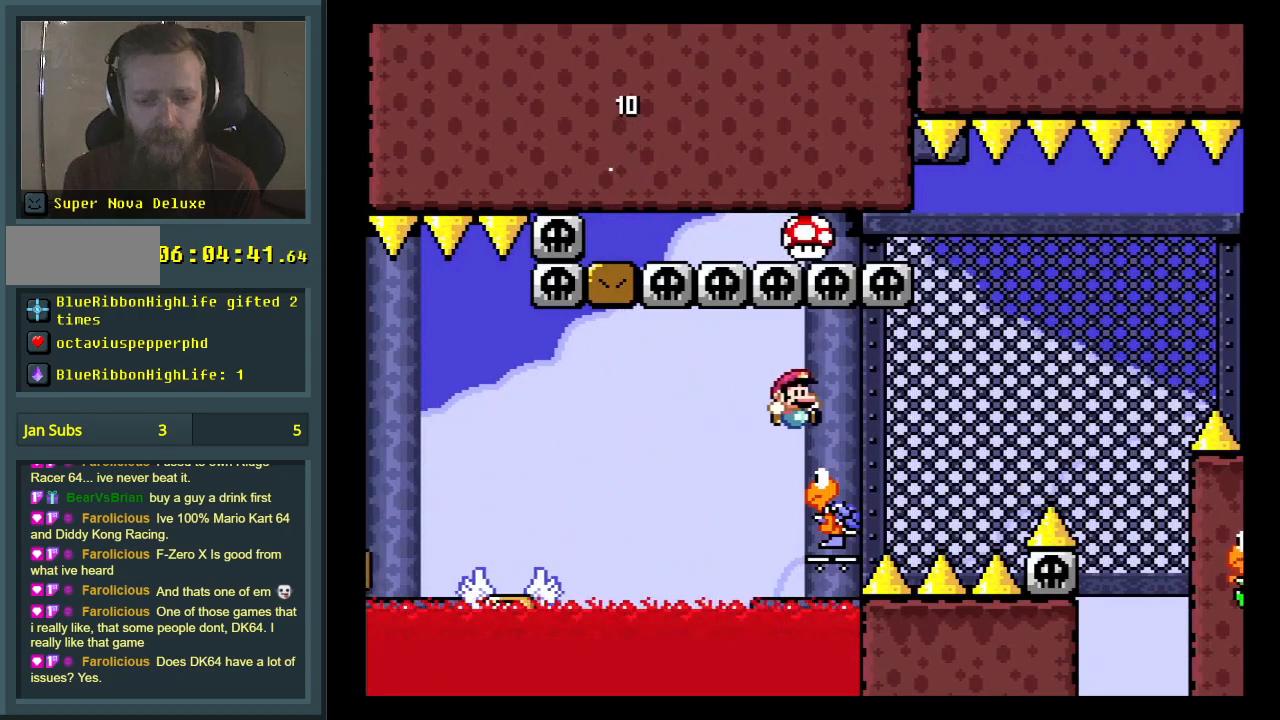
{"buttons": ["B", "Y", "DPAD_LEFT"], "events": [[300, "DPAD_RIGHT", "up"], [367, "DPAD_LEFT", "down"]]}
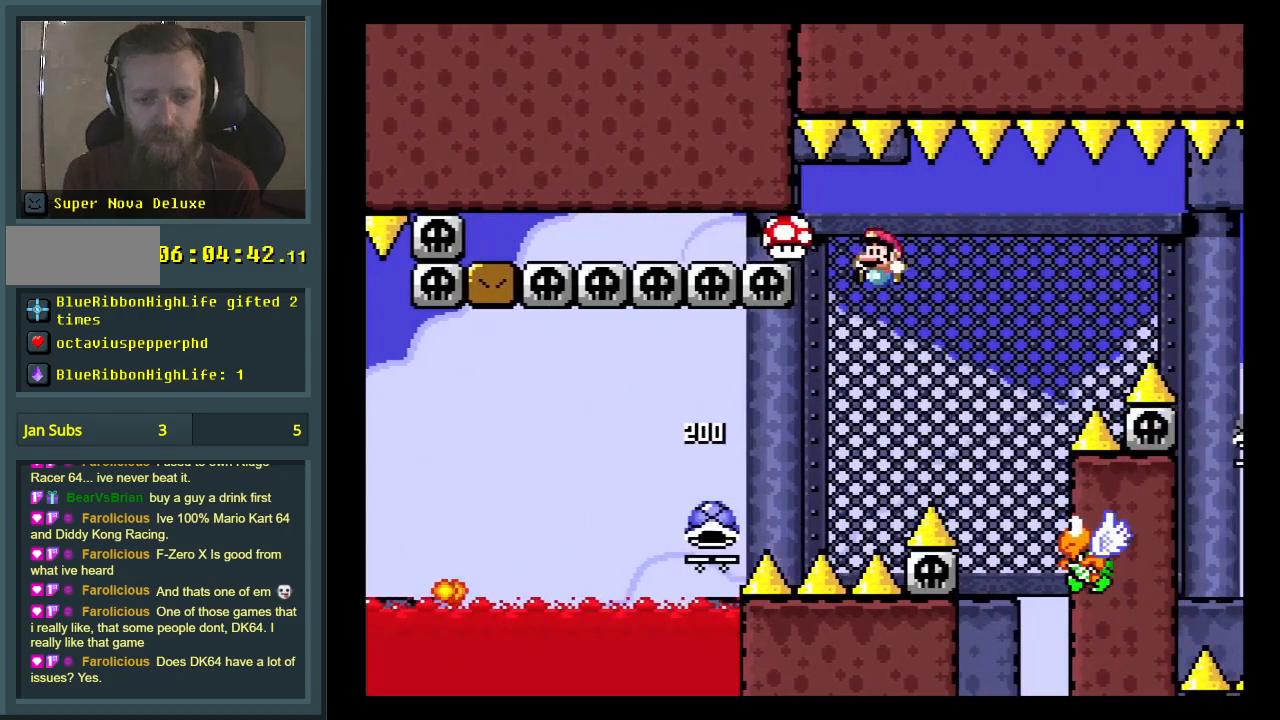
{"buttons": ["B", "Y", "DPAD_RIGHT"], "events": [[83, "DPAD_LEFT", "up"], [117, "DPAD_RIGHT", "down"]]}
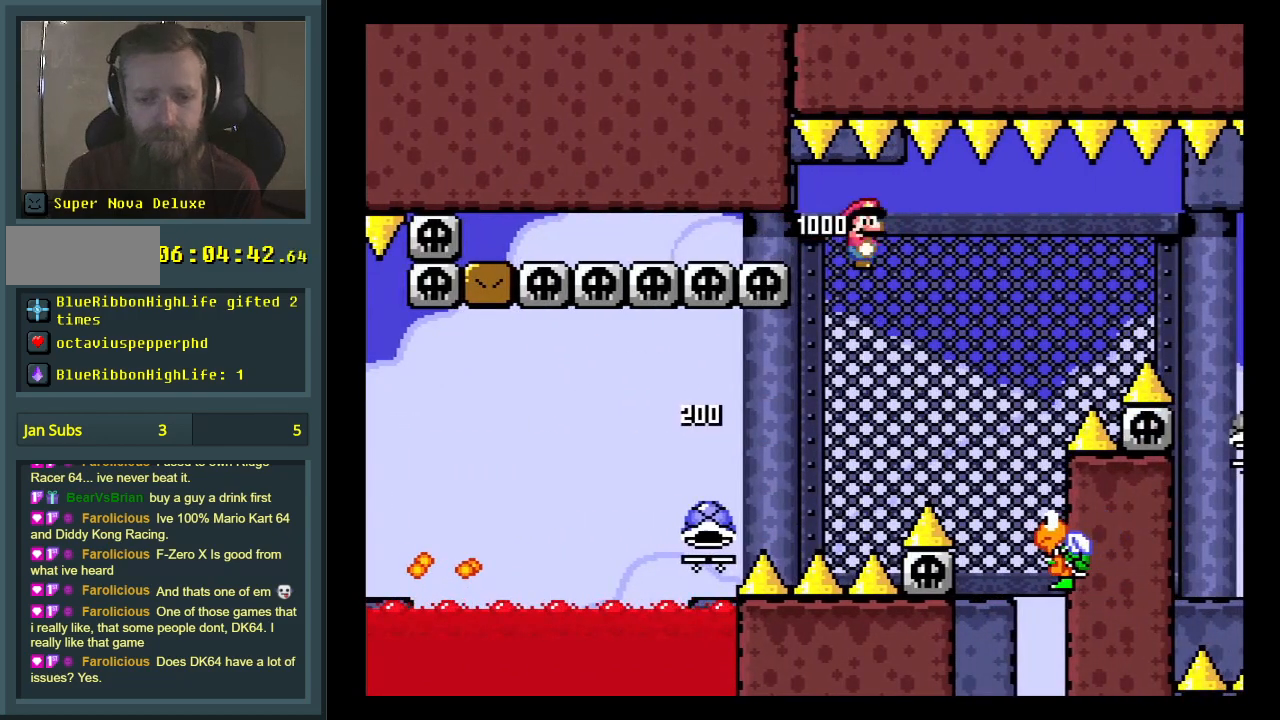
{"buttons": ["B", "Y", "DPAD_RIGHT"], "events": []}
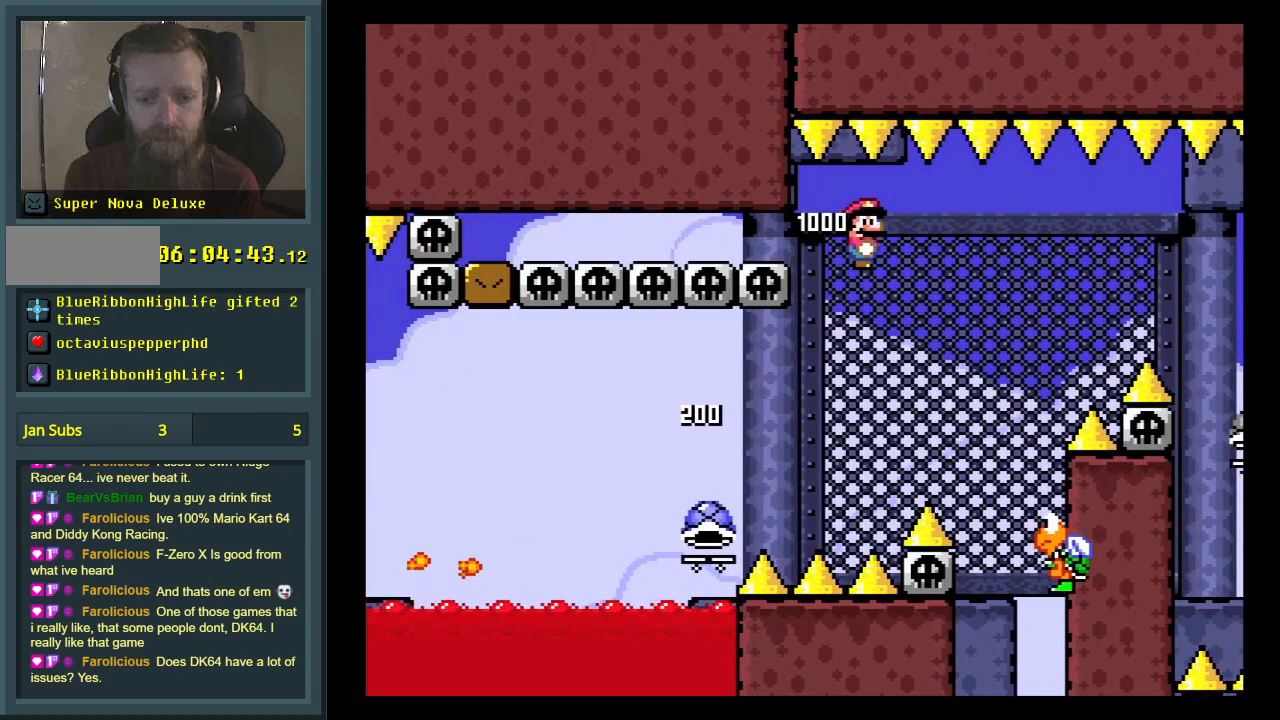
{"buttons": ["B", "Y"], "events": [[267, "DPAD_RIGHT", "up"], [383, "DPAD_LEFT", "down"], [500, "DPAD_LEFT", "up"]]}
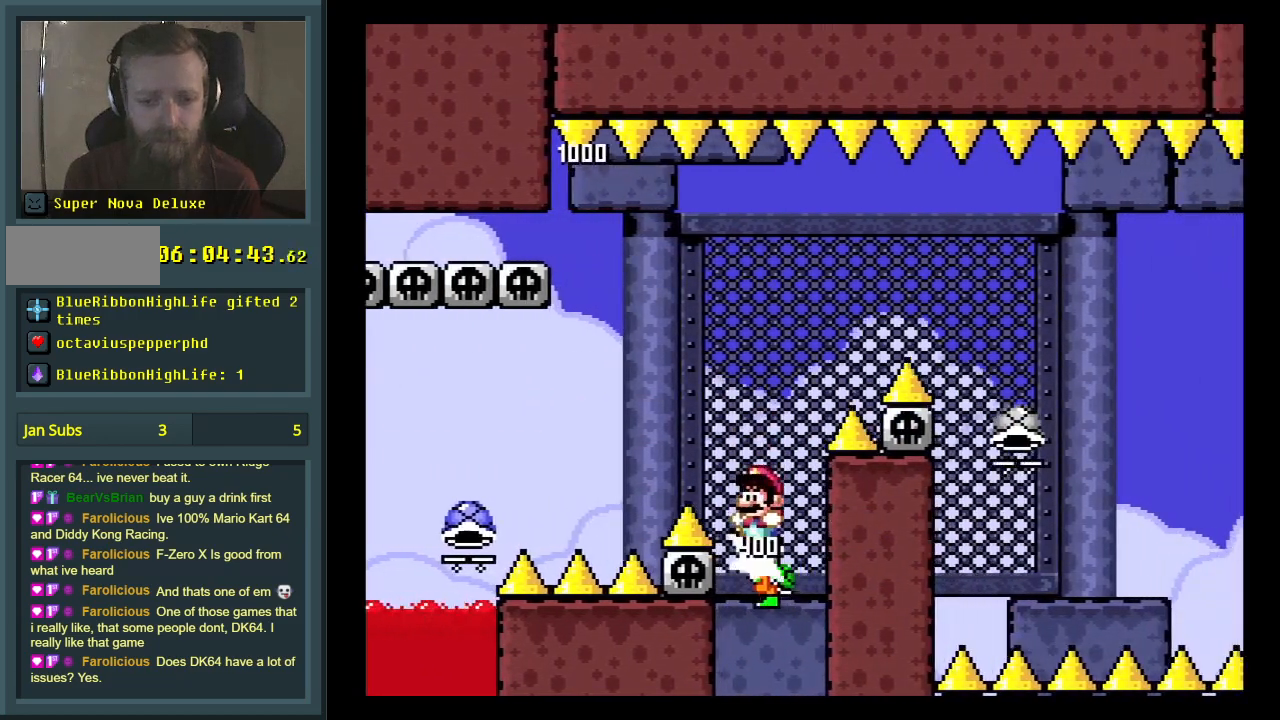
{"buttons": ["B", "Y", "DPAD_RIGHT"], "events": [[17, "DPAD_UP", "down"], [33, "DPAD_RIGHT", "down"], [33, "DPAD_UP", "up"]]}
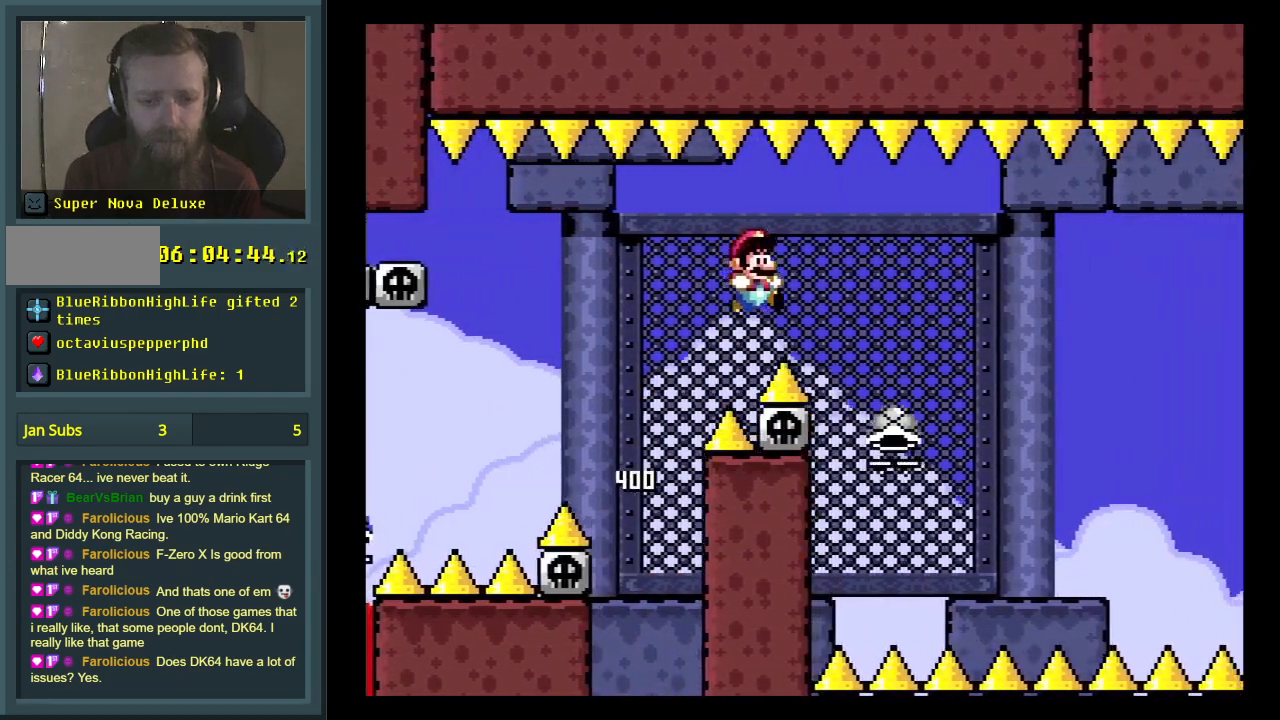
{"buttons": ["B", "Y", "DPAD_RIGHT"], "events": [[133, "DPAD_RIGHT", "up"], [183, "Y", "up"], [200, "DPAD_LEFT", "down"], [433, "DPAD_LEFT", "up"], [450, "DPAD_RIGHT", "down"], [450, "Y", "down"]]}